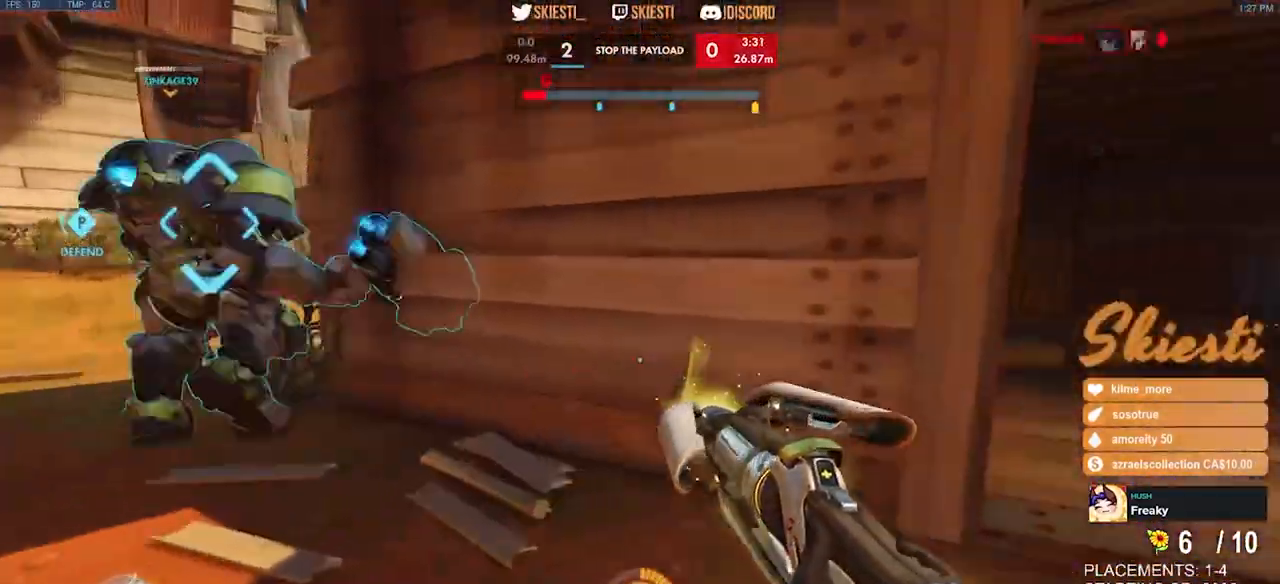
Gameplay with keyboard and mouse; each line is a JSON object with the keys and mouse buttons held at the frame after it. "events" lists presses ("down") and releases ("up") of "a", "ctrl", "d", "e", "q", "s", "shift", "space", "w", "mouse_left", "mouse_wheel", "mouse_right", "mouse_mb4" and "mouse_mb5" between this image and that frame as [ms after this image, input, new state], when the widget could be followed in between. "mouse_left", "mouse_wheel", "mouse_right", "mouse_mb4", "mouse_mb5" = the "left", "wheel", "right", "mb4", "mb5" buttons of the "mouse" list. No other keys are recorded. "wheel" means that the mouse wheel is clicked or scrolled. Mouse movement is not recorded.
{"keys": ["d"], "mouse": ["right"], "events": [[267, "w", "up"]]}
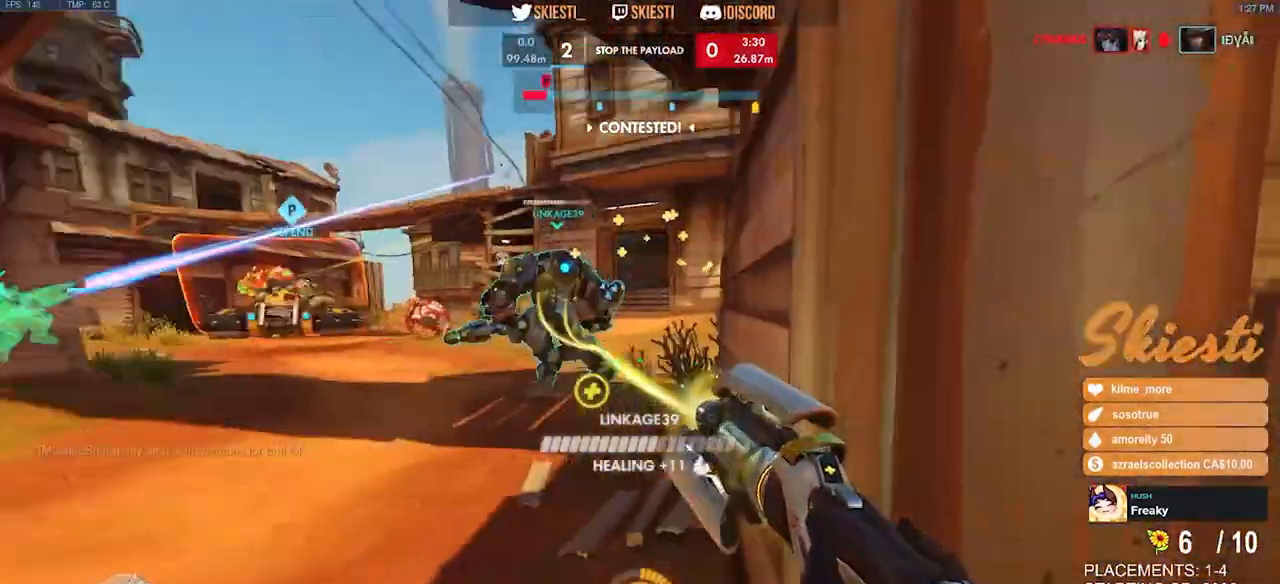
{"keys": ["a"], "mouse": ["right"], "events": [[400, "a", "down"], [467, "d", "up"]]}
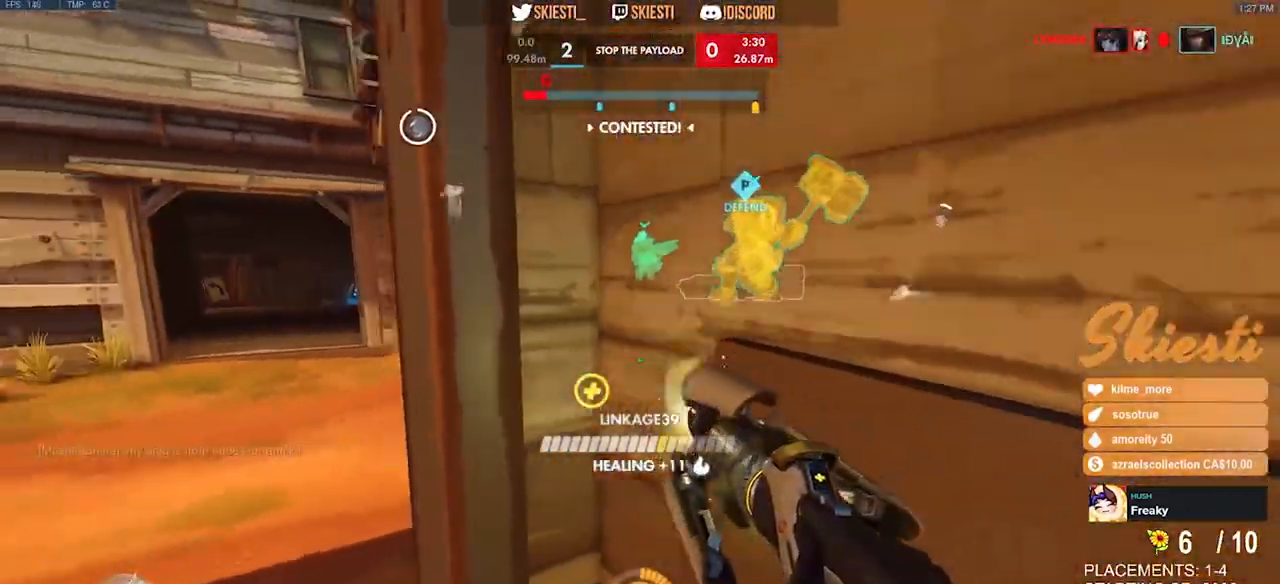
{"keys": ["d"], "mouse": ["right"], "events": [[217, "w", "down"], [334, "d", "down"], [417, "a", "up"], [417, "w", "up"]]}
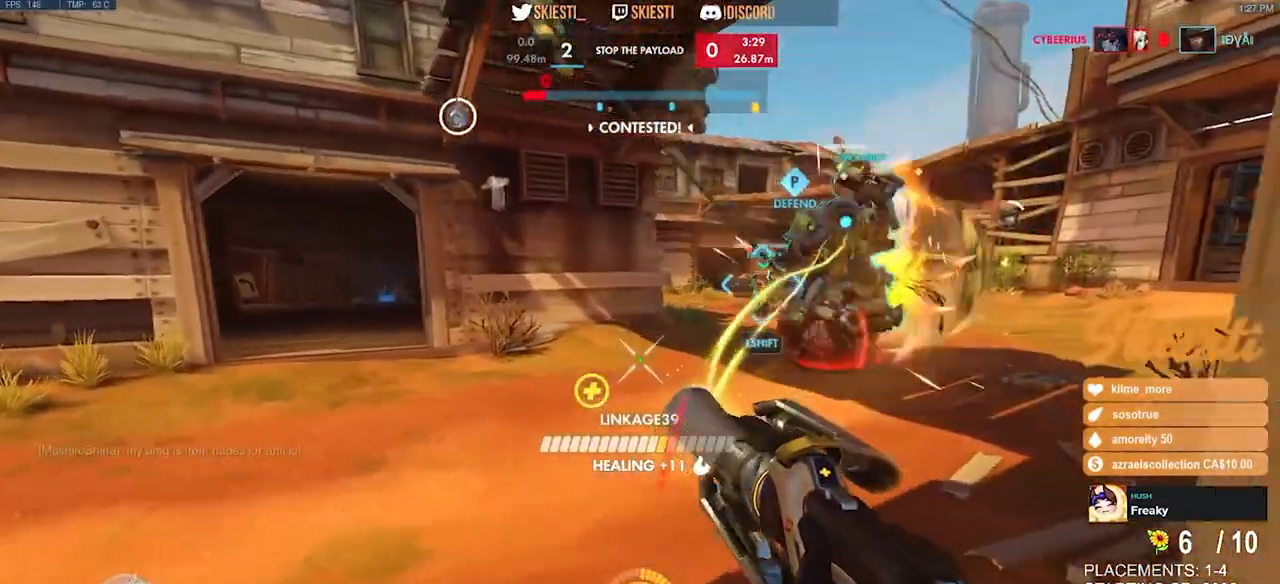
{"keys": ["d", "s"], "mouse": ["right"], "events": [[50, "s", "down"]]}
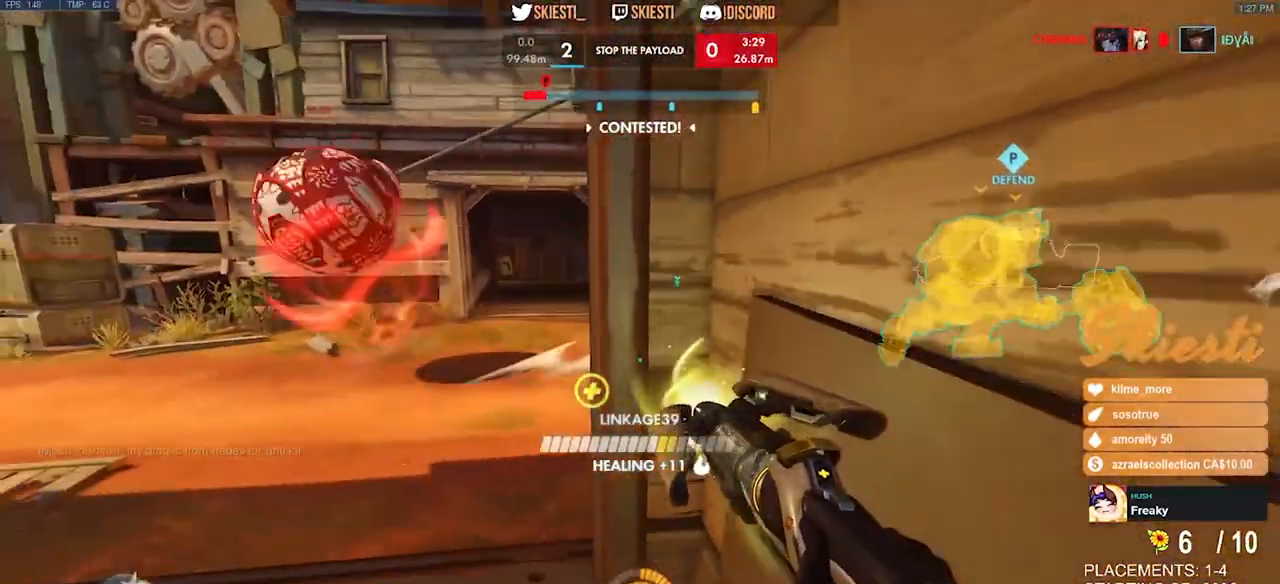
{"keys": ["a"], "mouse": ["right"], "events": [[34, "a", "down"], [184, "d", "up"], [200, "s", "up"]]}
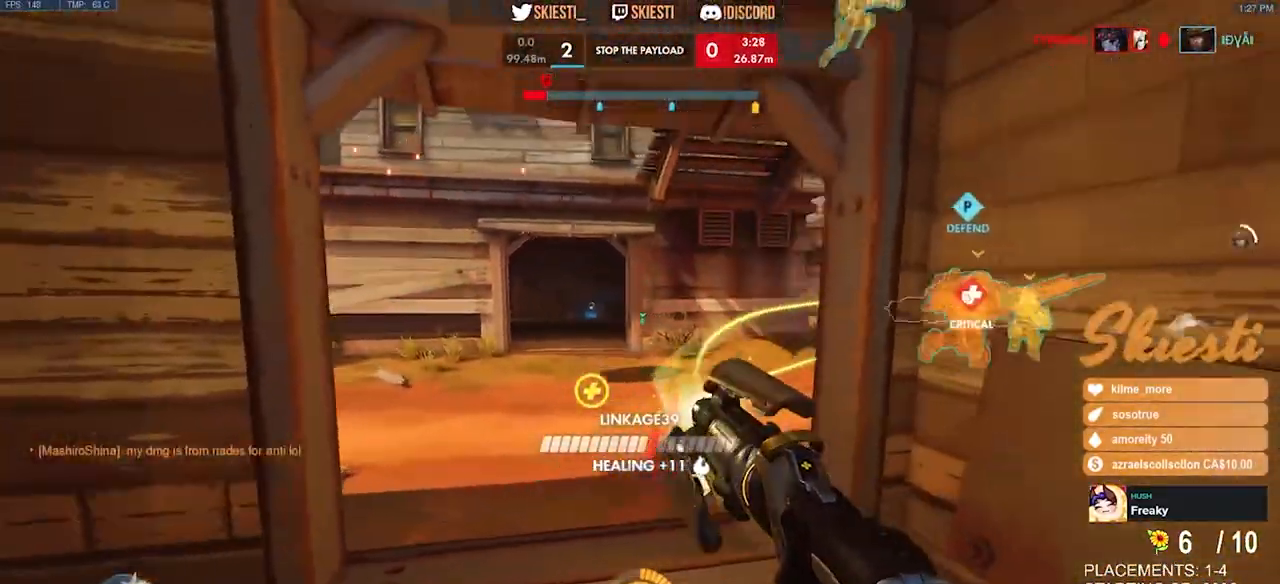
{"keys": ["a"], "mouse": ["right"], "events": []}
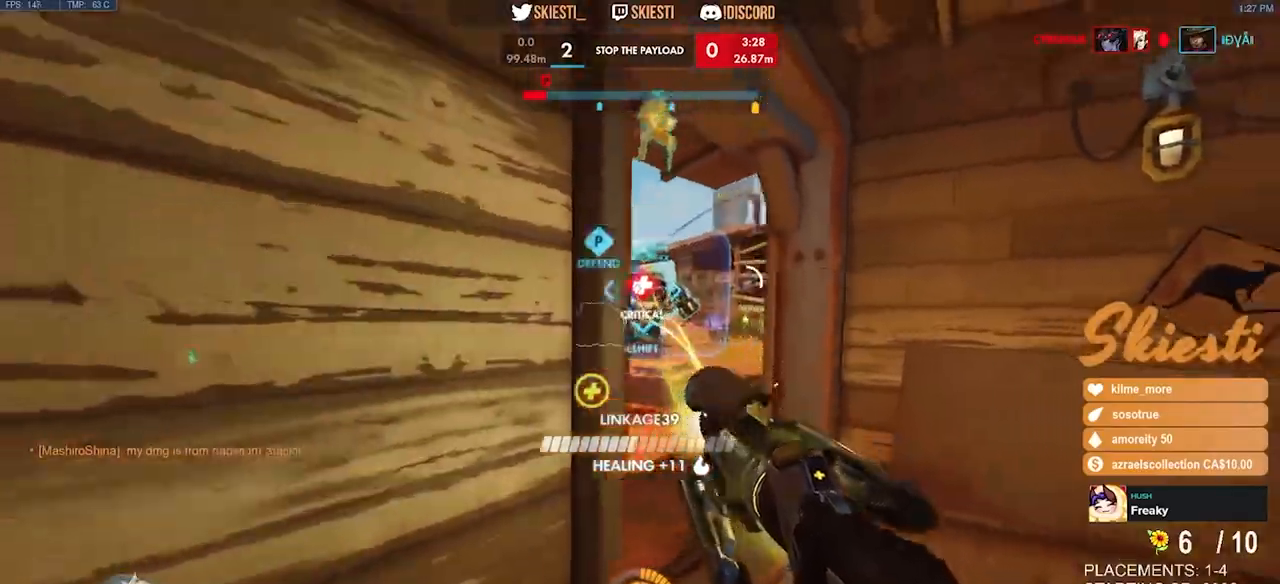
{"keys": ["d"], "mouse": ["right"], "events": [[284, "a", "up"], [284, "d", "down"]]}
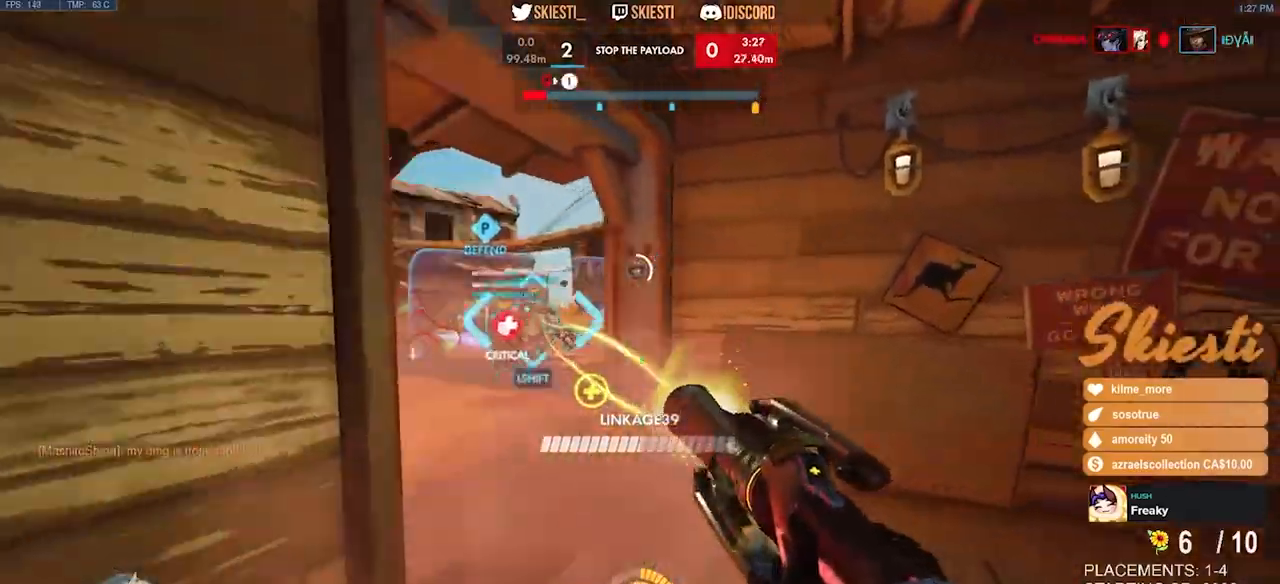
{"keys": ["a", "s"], "mouse": ["right"], "events": [[34, "w", "down"], [150, "d", "up"], [300, "a", "down"], [300, "mouse_right", "up"], [317, "mouse_right", "down"], [367, "w", "up"], [500, "s", "down"]]}
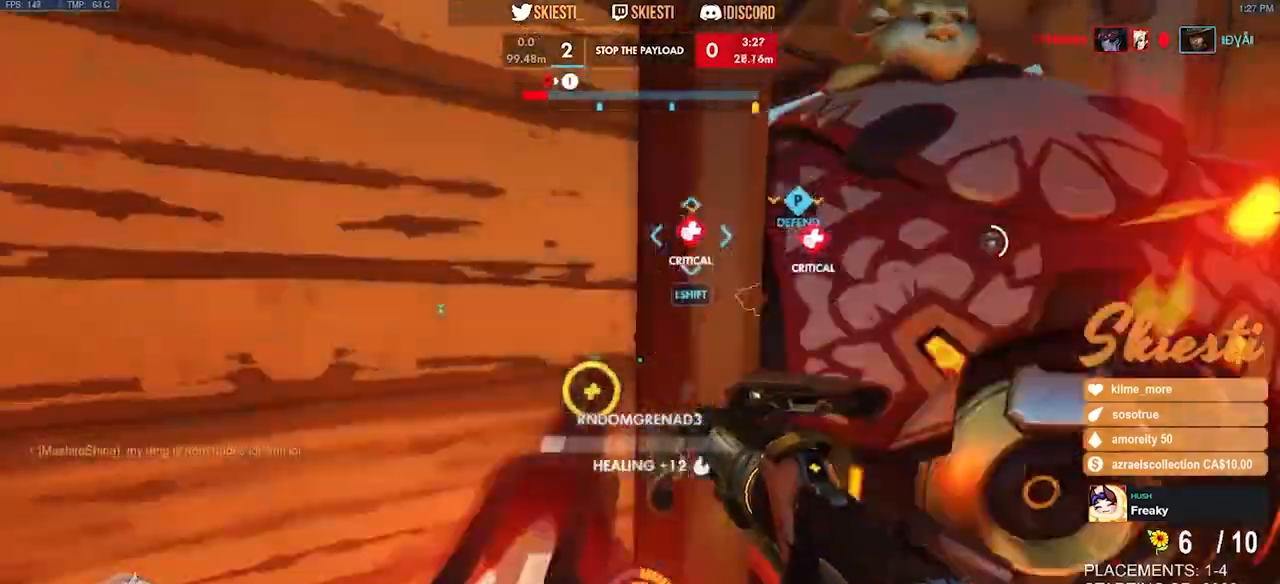
{"keys": ["d", "w"], "mouse": ["right"], "events": [[84, "a", "up"], [84, "d", "down"], [167, "s", "up"], [250, "space", "down"], [300, "w", "down"], [500, "space", "up"]]}
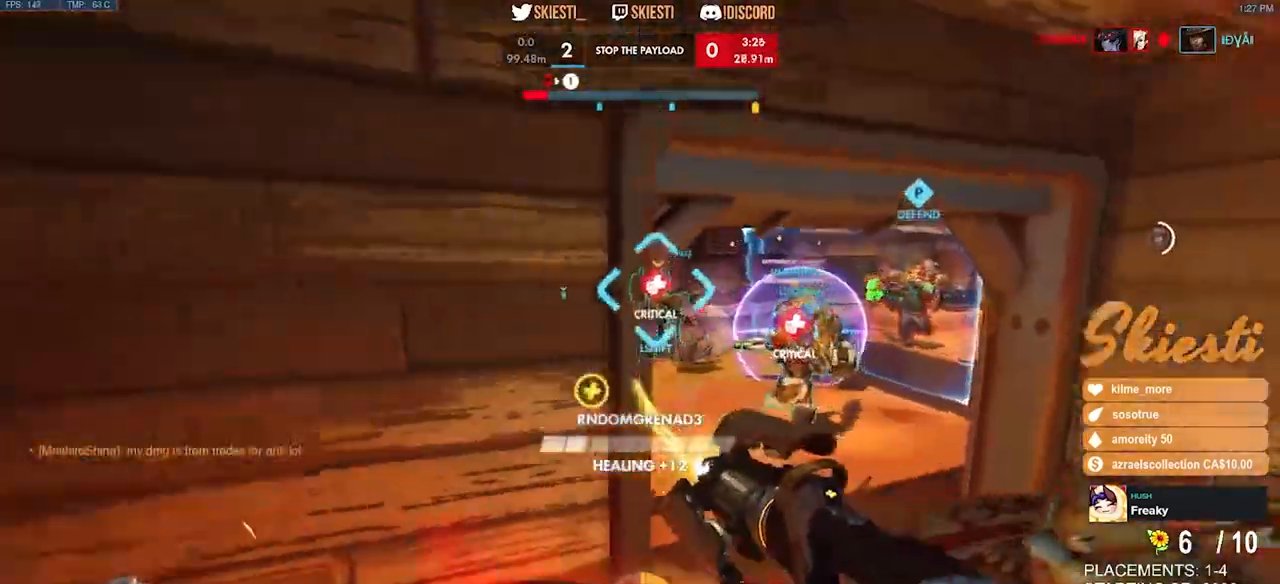
{"keys": ["d", "shift", "w"], "mouse": ["right"], "events": [[84, "shift", "down"]]}
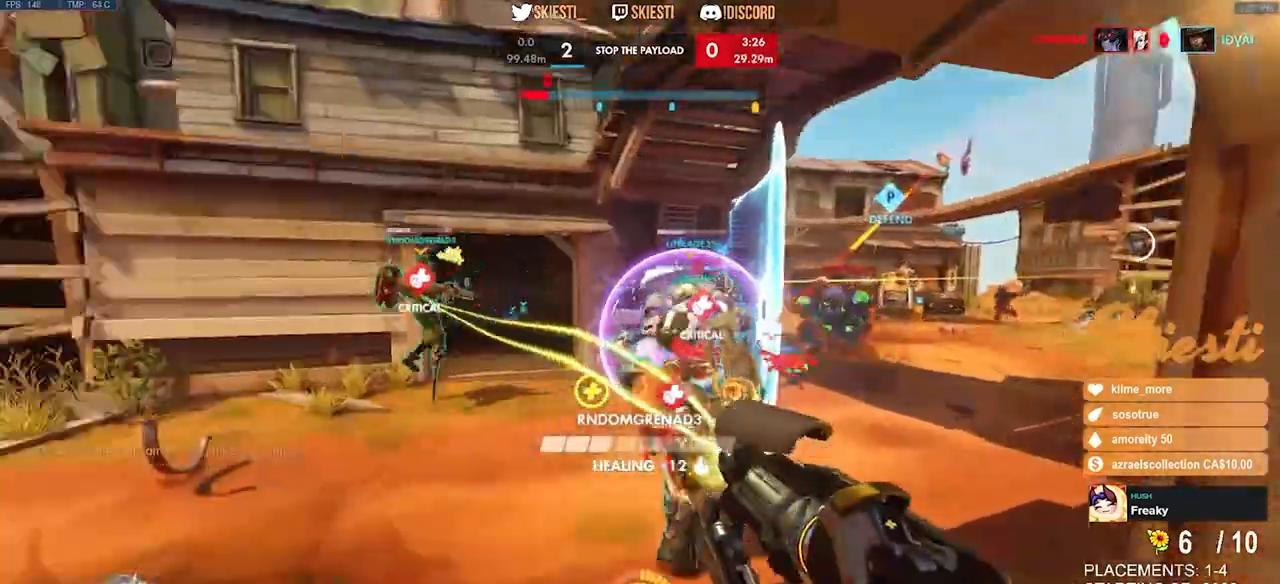
{"keys": ["a", "shift", "space", "w"], "mouse": ["right"], "events": [[150, "a", "down"], [200, "d", "up"], [217, "d", "down"], [234, "d", "up"], [250, "space", "down"]]}
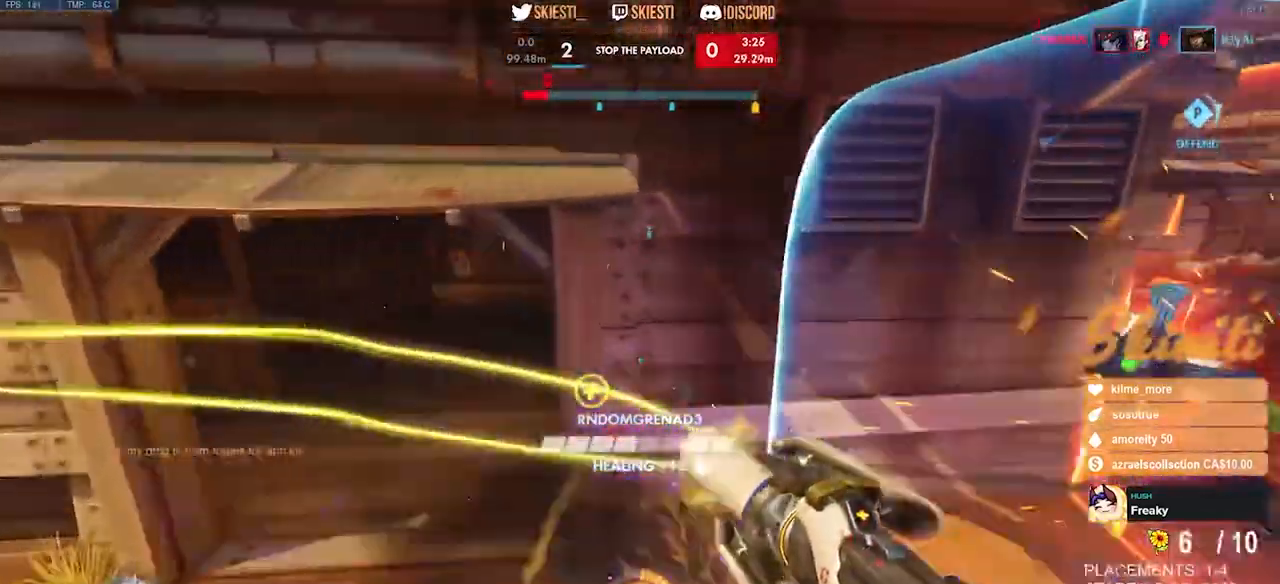
{"keys": ["a"], "mouse": ["right"], "events": [[100, "space", "up"], [184, "shift", "up"], [284, "w", "up"]]}
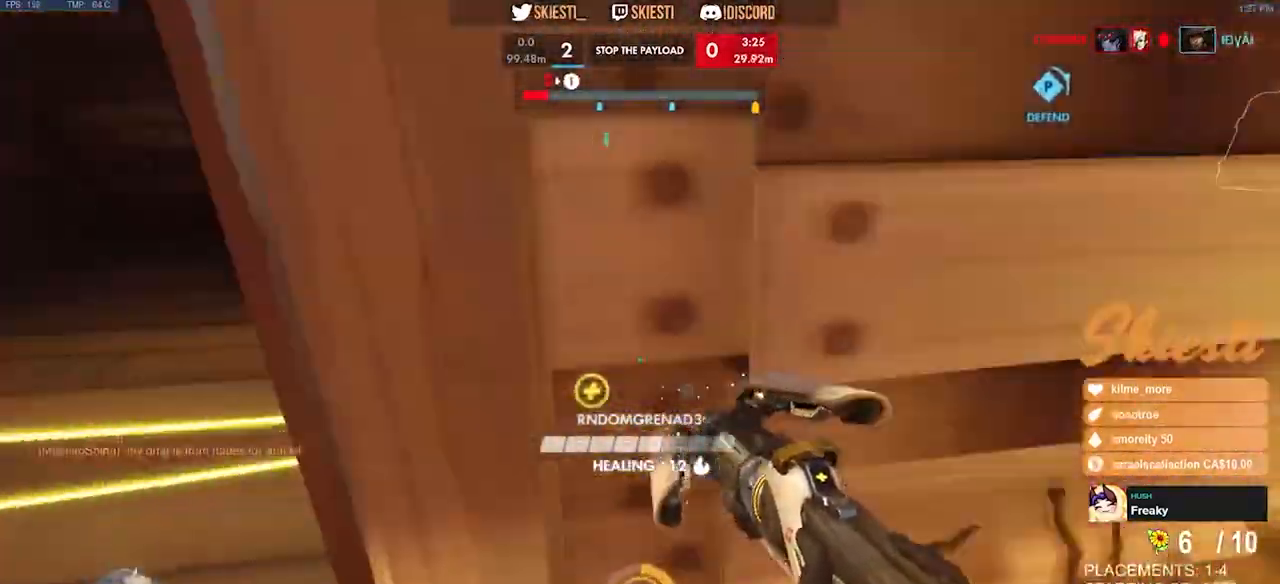
{"keys": ["d", "w"], "mouse": ["right"], "events": [[117, "w", "down"], [200, "ctrl", "down"], [217, "ctrl", "up"], [334, "a", "up"], [434, "d", "down"]]}
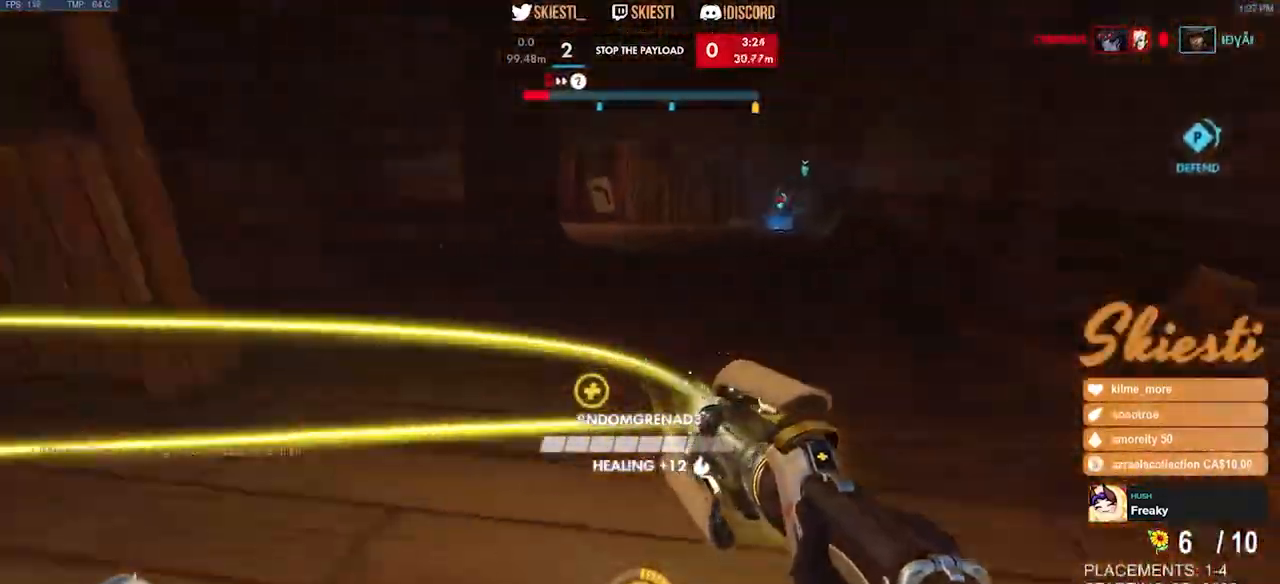
{"keys": ["d", "s"], "mouse": ["right"], "events": [[34, "space", "down"], [184, "w", "up"], [217, "space", "up"], [334, "s", "down"]]}
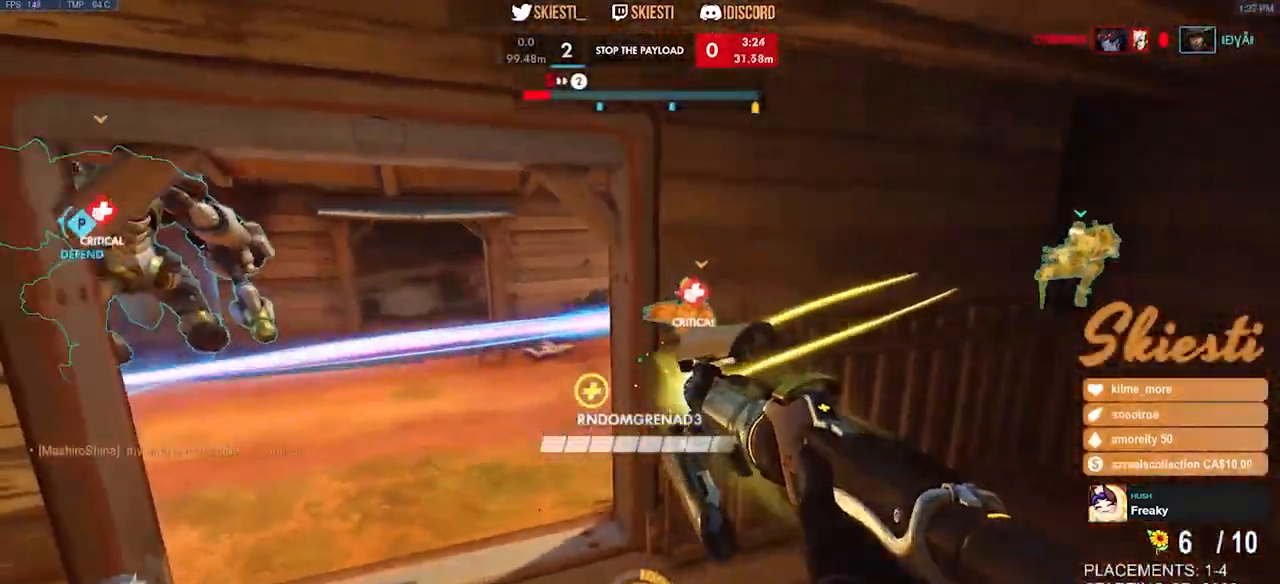
{"keys": ["a", "d", "s"], "mouse": ["right"], "events": [[350, "a", "down"], [450, "mouse_right", "up"], [500, "mouse_right", "down"]]}
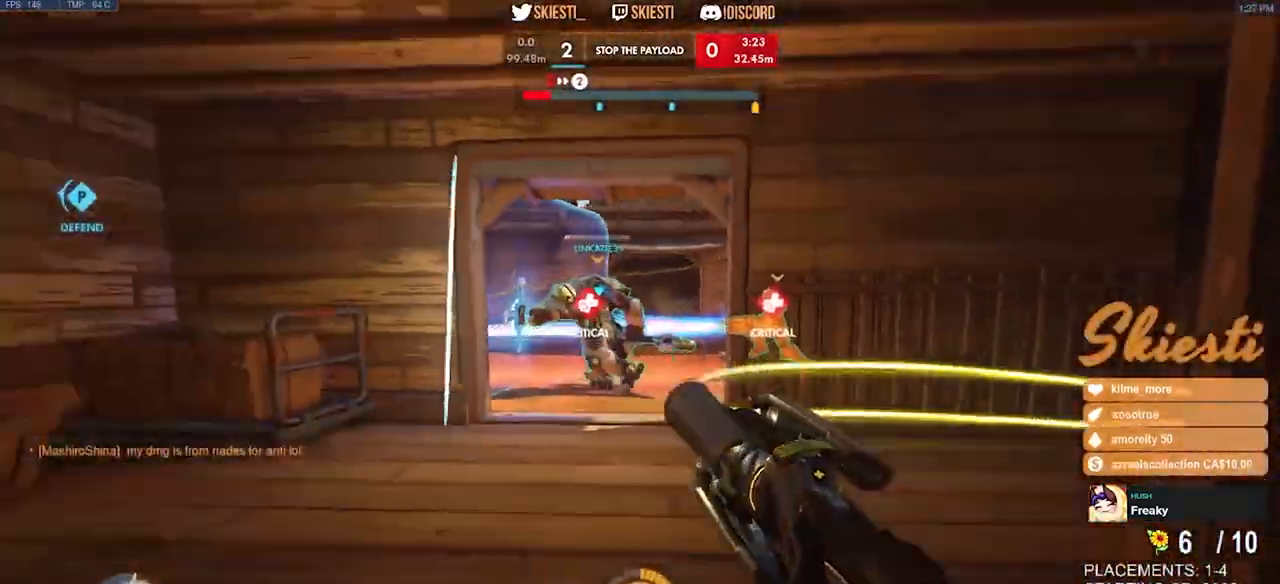
{"keys": ["d"], "mouse": ["right"], "events": [[17, "d", "up"], [234, "d", "down"], [284, "a", "up"], [334, "s", "up"]]}
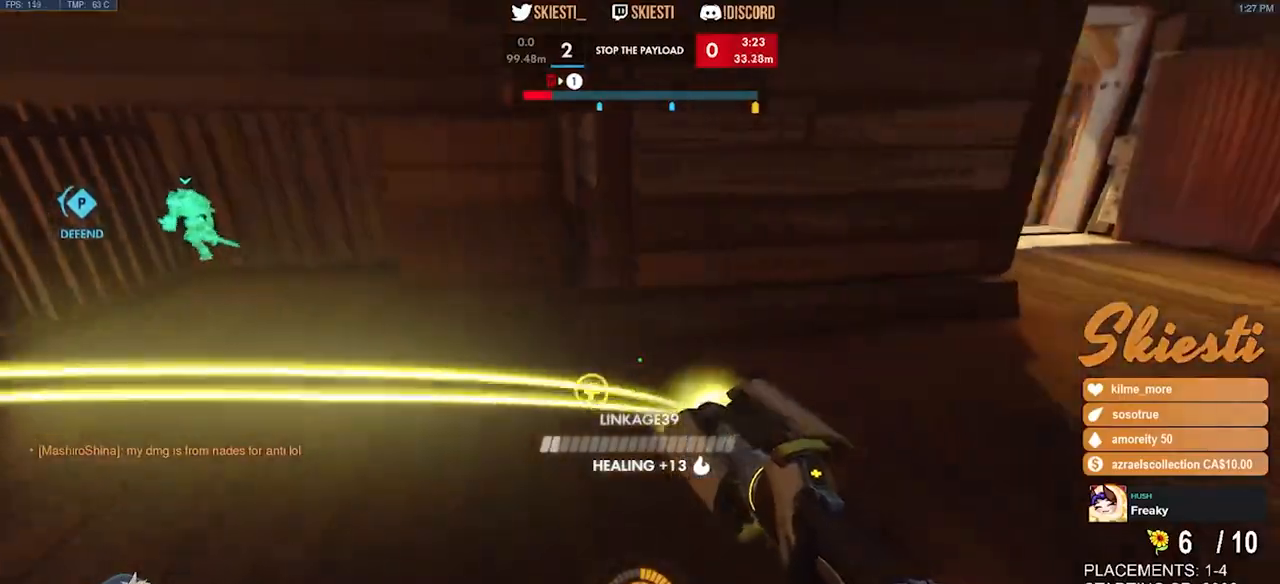
{"keys": ["d", "w"], "mouse": ["right"], "events": [[100, "w", "down"]]}
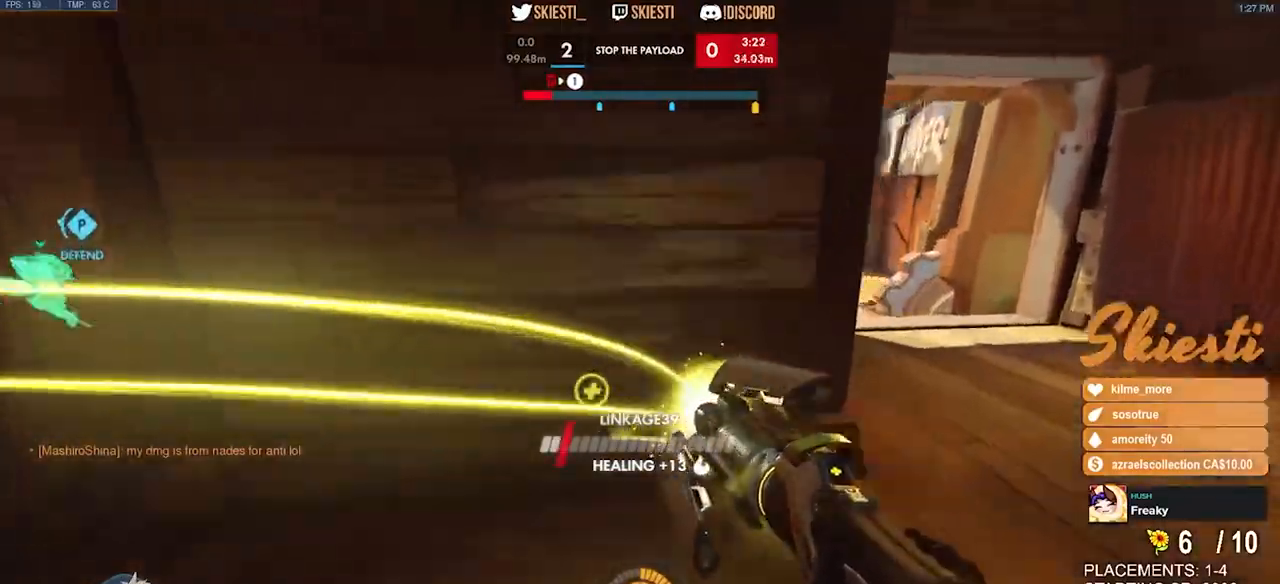
{"keys": ["d"], "mouse": ["right"], "events": [[67, "w", "up"]]}
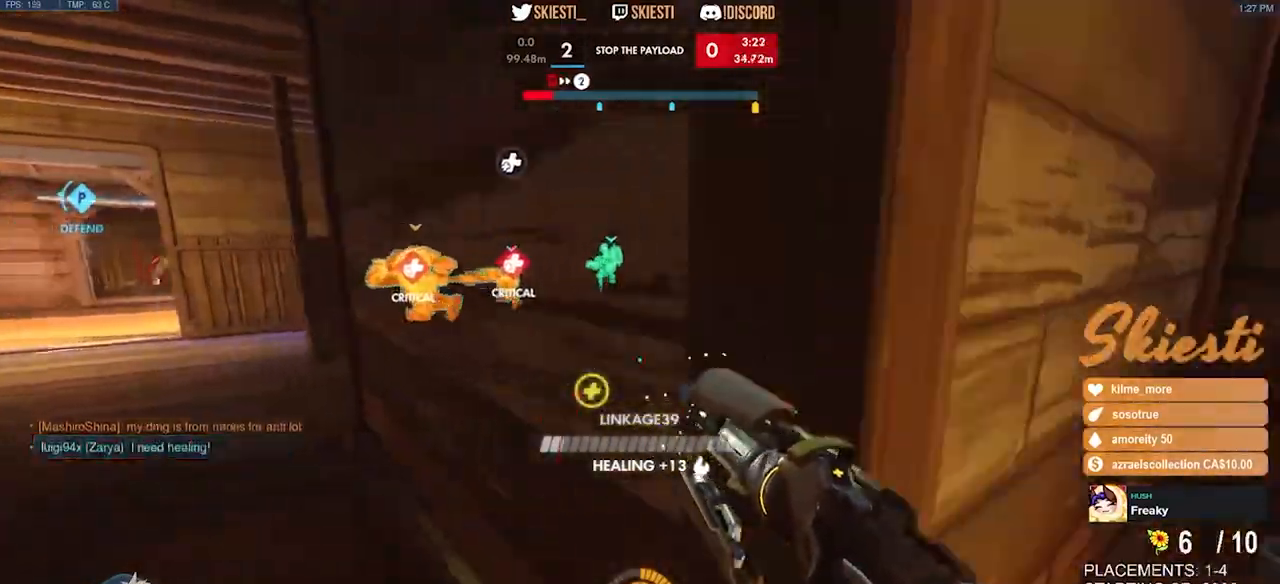
{"keys": ["d", "w"], "mouse": ["right"], "events": [[100, "w", "down"]]}
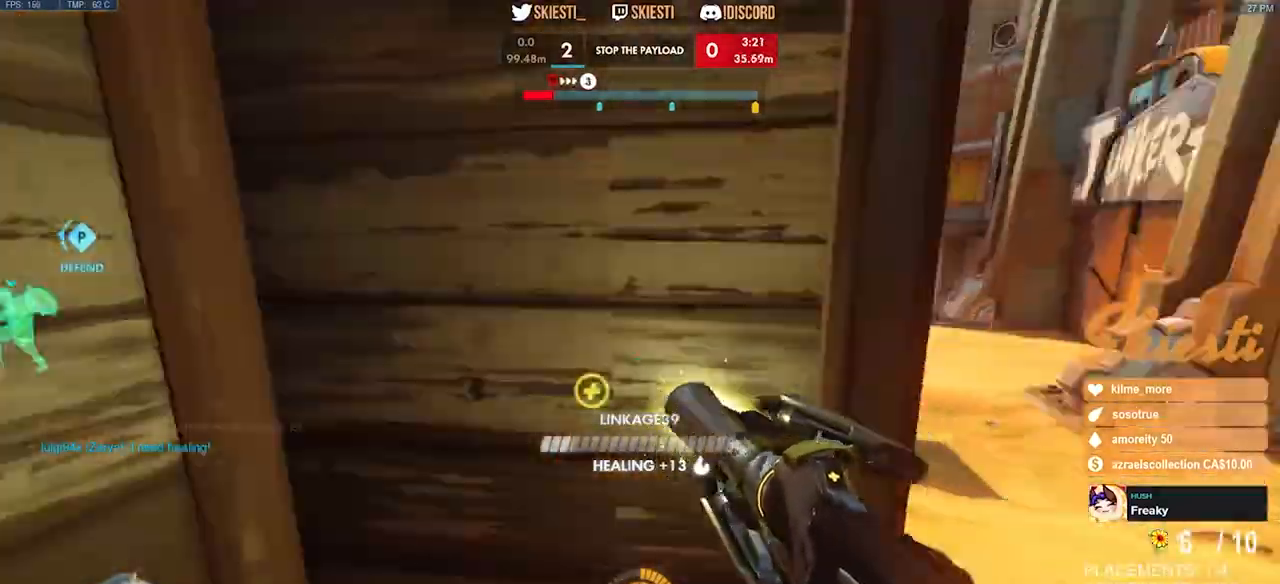
{"keys": ["d", "space", "w"], "mouse": ["right"], "events": [[450, "space", "down"]]}
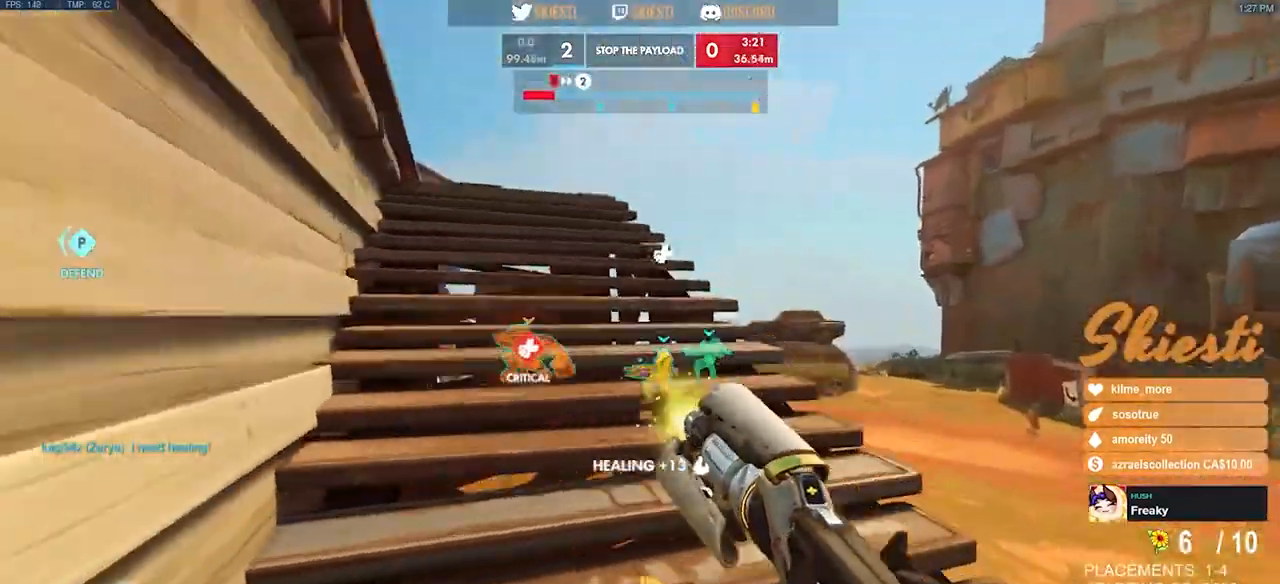
{"keys": ["d", "w"], "mouse": ["right"], "events": [[67, "shift", "down"], [84, "space", "up"], [234, "shift", "up"]]}